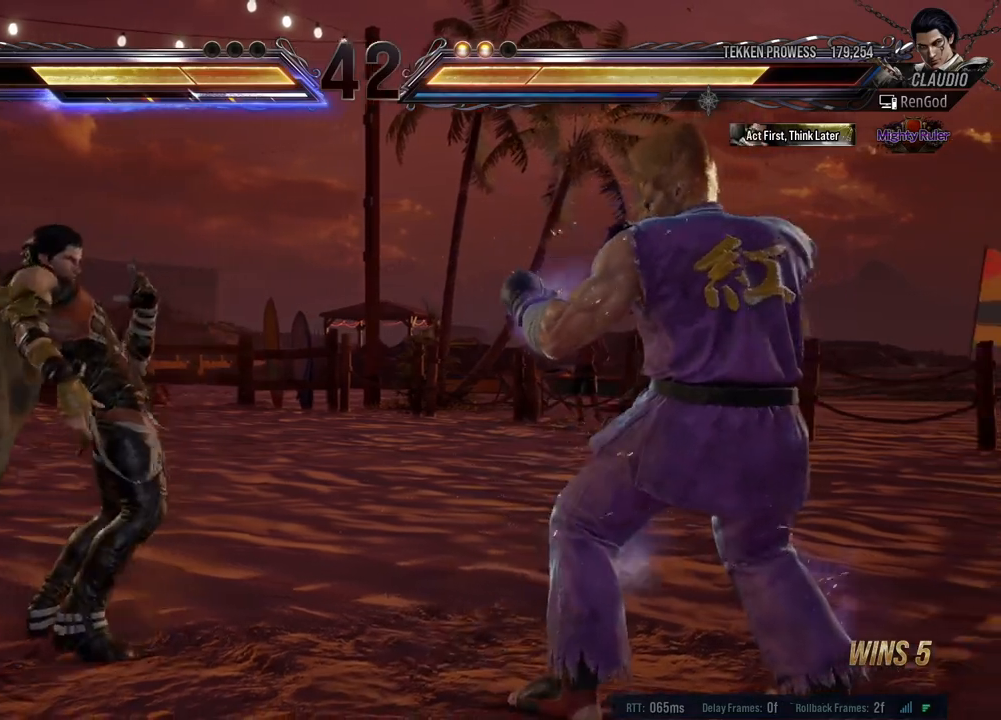
Gameplay with a controller (Xbox layout); each line is a JSON object with the inputs held at the frame after it. "events" lists button and stick changes between this image and that frame as [ms after this image, input, new state], when the widget could be followed in between. Not read: L2 R2 right_stick.
{"buttons": [], "left_stick": "up", "events": [[183, "left_stick", "center"], [233, "left_stick", "left"], [467, "left_stick", "up"]]}
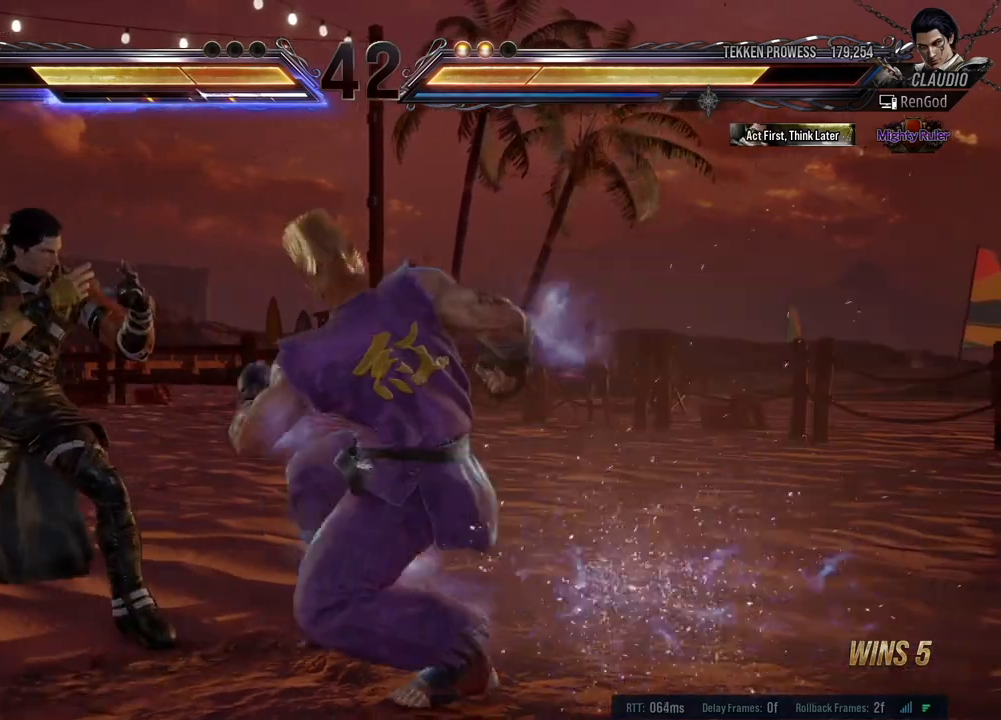
{"buttons": [], "left_stick": "left", "events": [[17, "B", "down"], [100, "B", "up"], [133, "left_stick", "center"], [400, "left_stick", "left"]]}
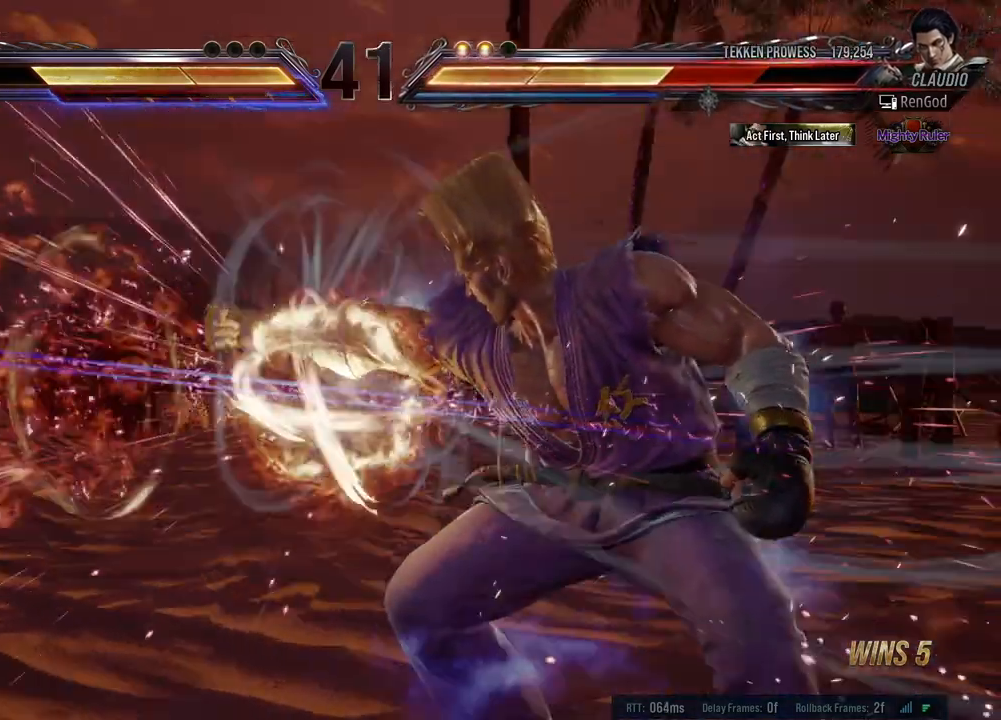
{"buttons": ["A", "B", "X", "Y"], "left_stick": "left", "events": [[33, "left_stick", "center"], [100, "A", "down"], [100, "B", "down"], [100, "X", "down"], [100, "Y", "down"], [100, "left_stick", "left"]]}
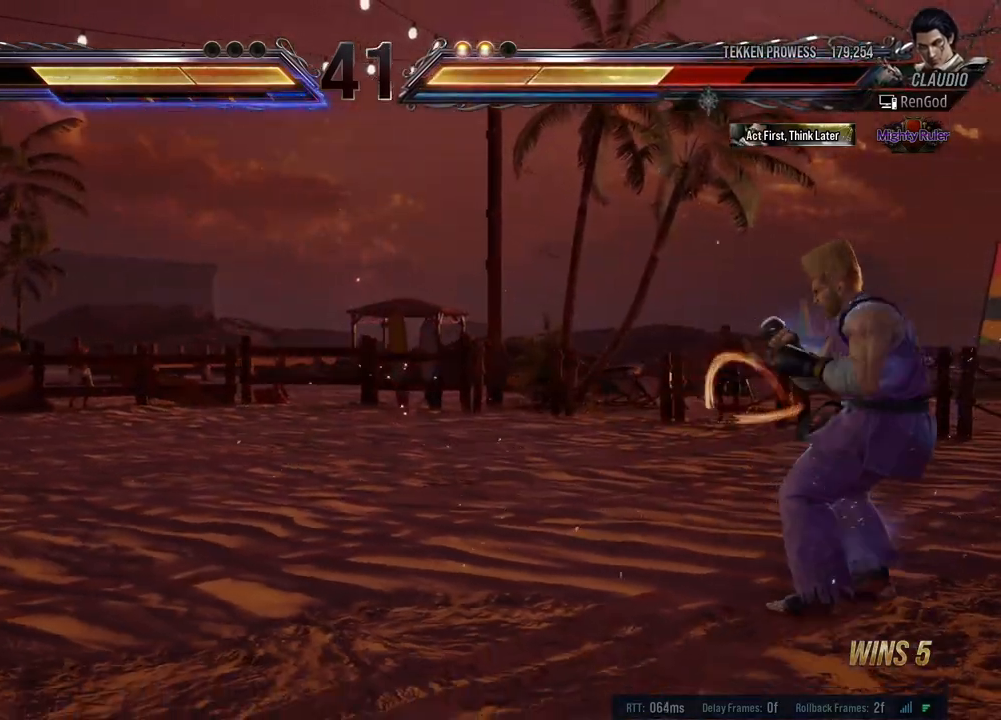
{"buttons": [], "left_stick": "right", "events": [[383, "A", "up"], [383, "B", "up"], [383, "X", "up"], [383, "Y", "up"], [383, "left_stick", "center"], [467, "left_stick", "right"]]}
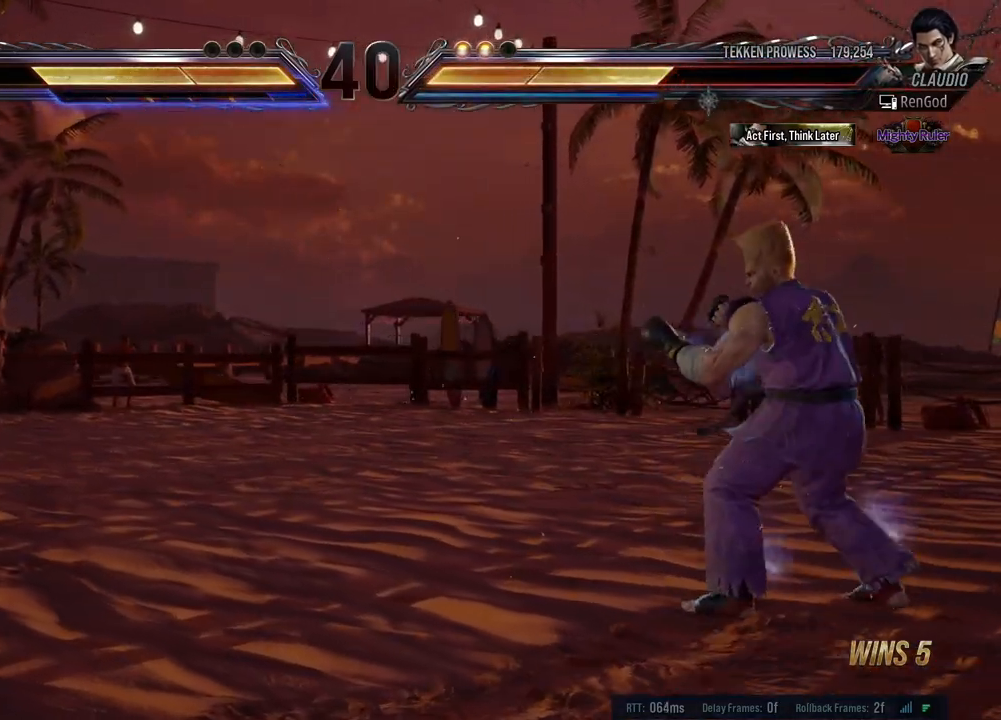
{"buttons": [], "left_stick": "right", "events": [[67, "left_stick", "center"], [133, "left_stick", "right"]]}
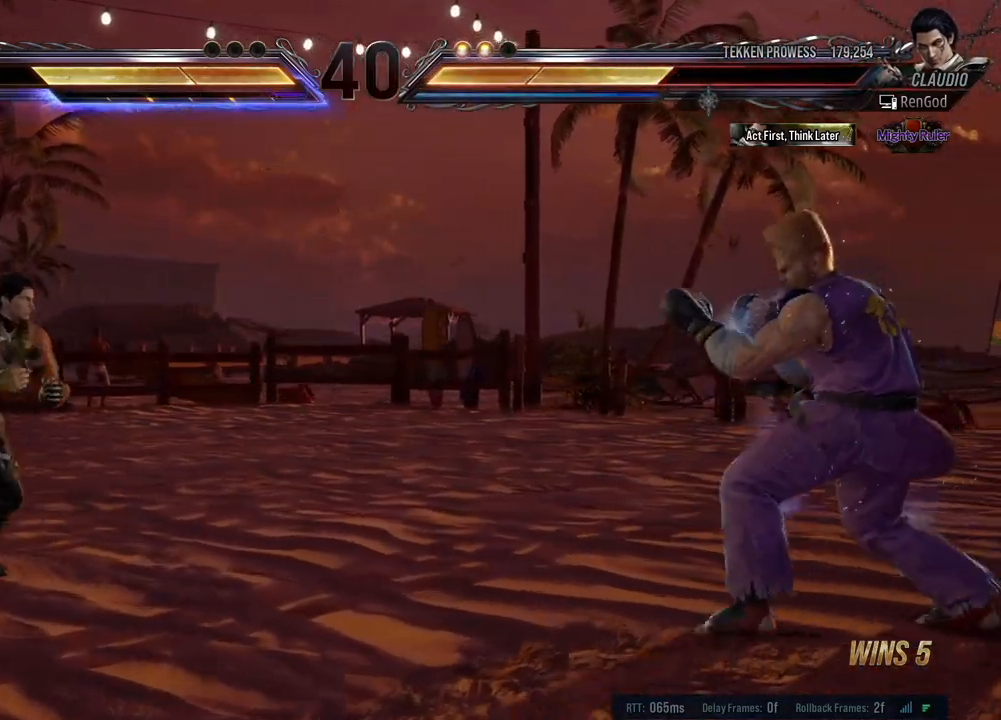
{"buttons": [], "left_stick": "center", "events": [[150, "B", "down"], [150, "left_stick", "up"], [250, "B", "up"], [250, "left_stick", "center"]]}
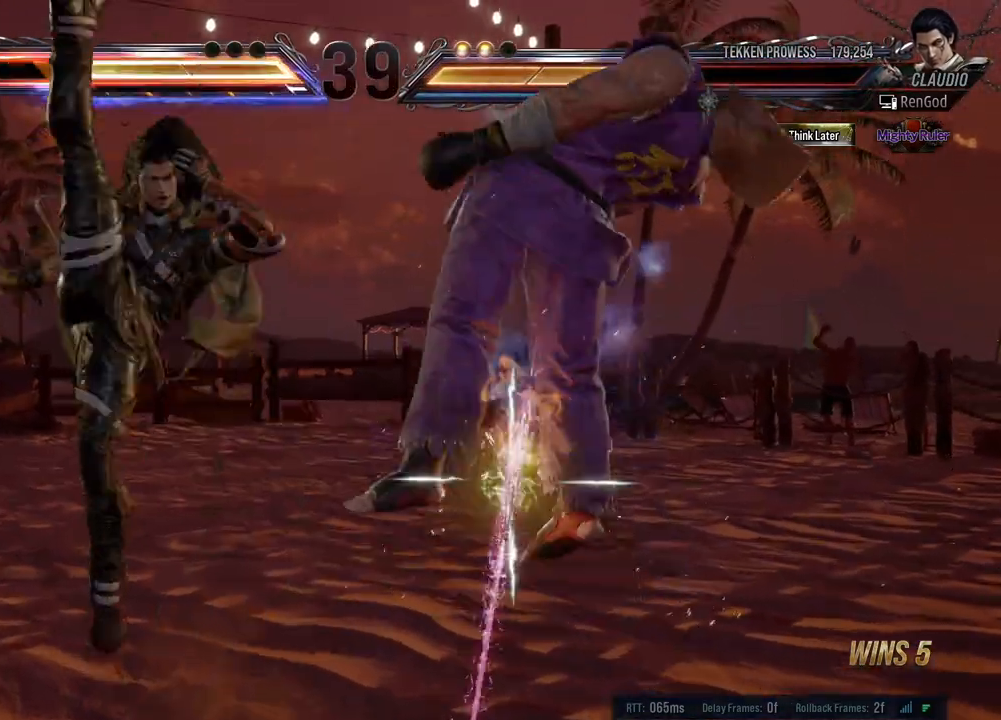
{"buttons": ["B"], "left_stick": "right", "events": [[217, "left_stick", "right"], [467, "B", "down"]]}
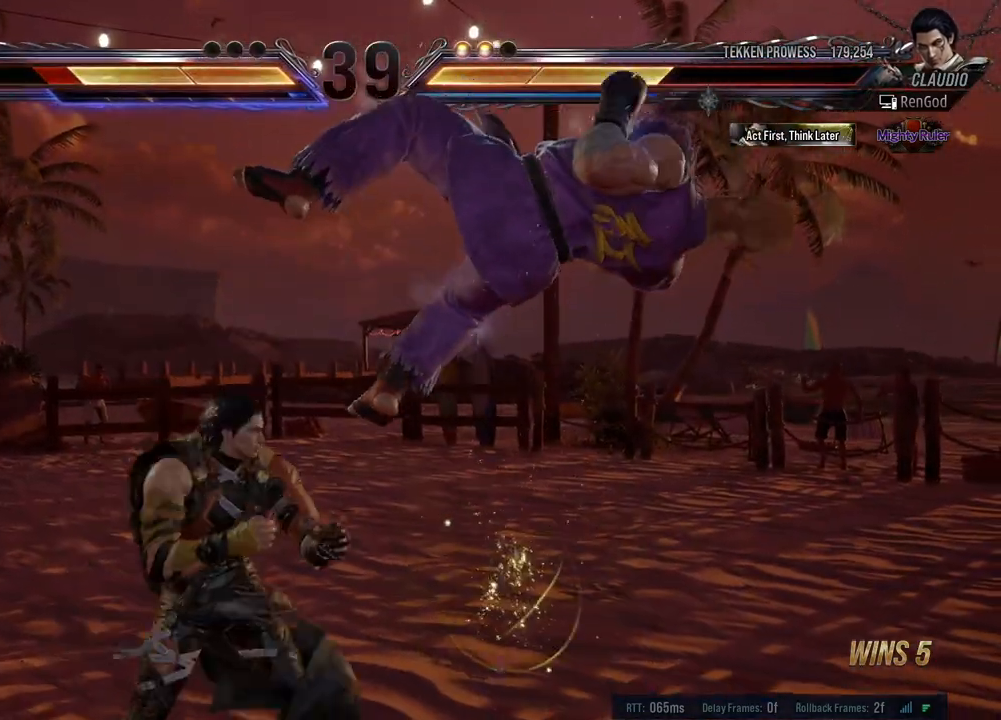
{"buttons": [], "left_stick": "center", "events": [[50, "B", "up"], [100, "left_stick", "center"]]}
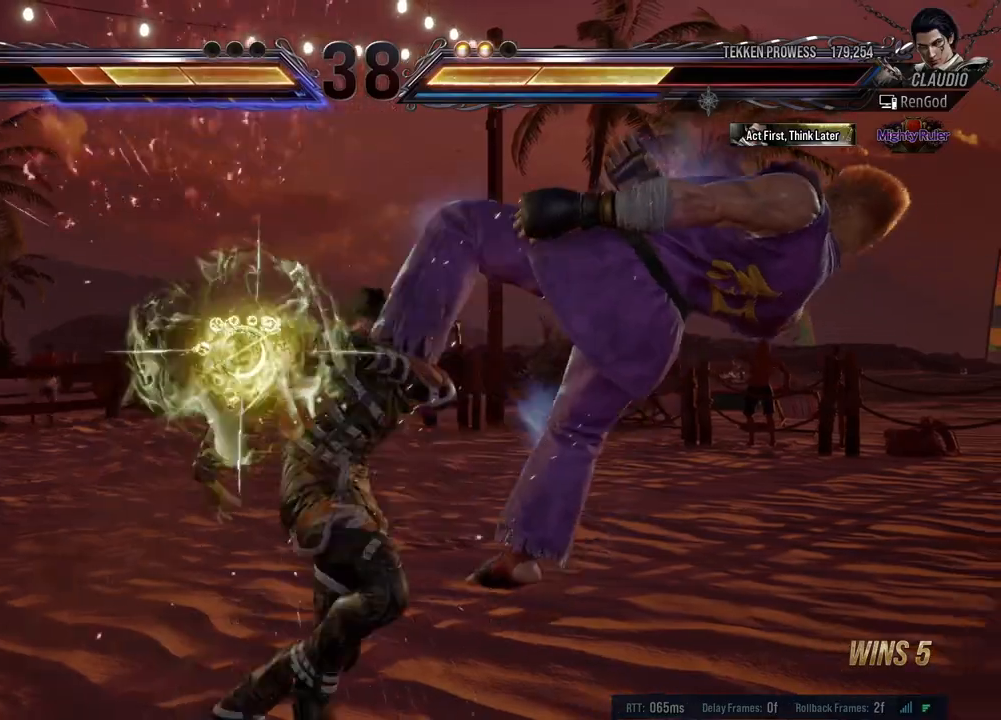
{"buttons": [], "left_stick": "center", "events": [[33, "left_stick", "left"], [83, "A", "down"], [217, "A", "up"], [267, "left_stick", "center"]]}
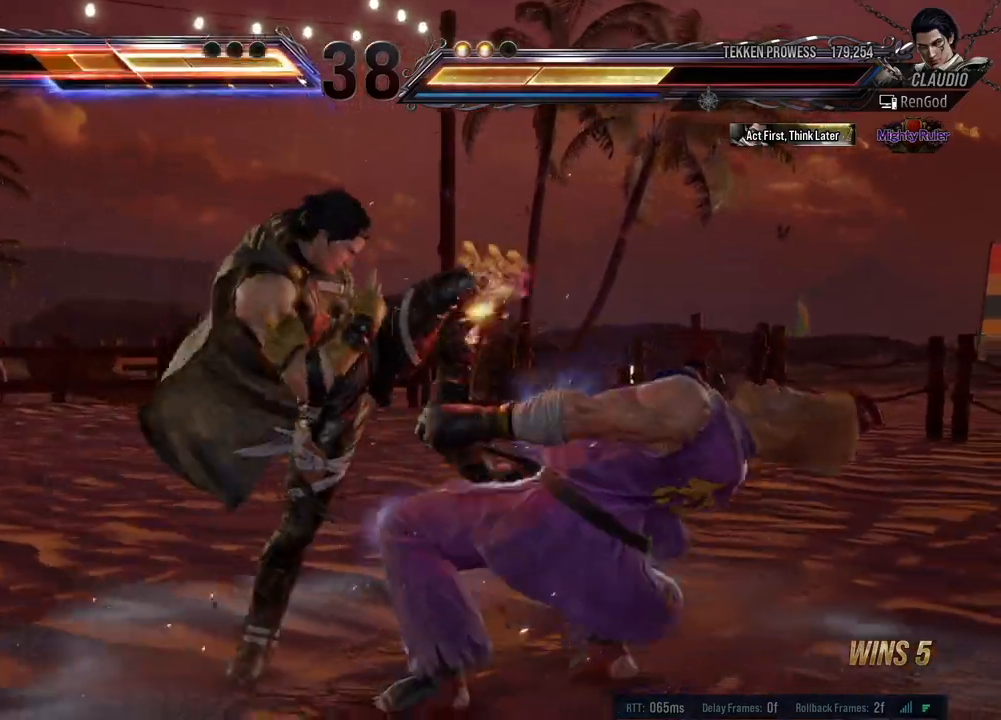
{"buttons": [], "left_stick": "center", "events": [[67, "left_stick", "right"], [167, "left_stick", "center"], [217, "left_stick", "right"], [367, "left_stick", "left"], [383, "A", "down"], [483, "A", "up"], [500, "left_stick", "center"]]}
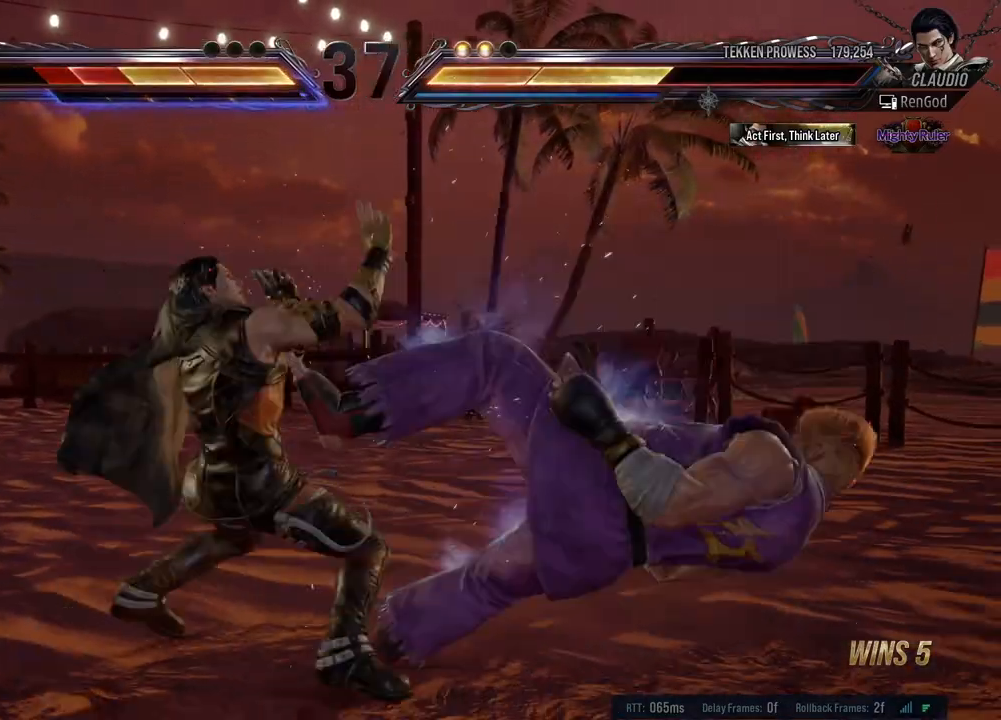
{"buttons": ["A", "B"], "left_stick": "up-right", "events": [[400, "left_stick", "up-right"], [433, "A", "down"], [433, "B", "down"]]}
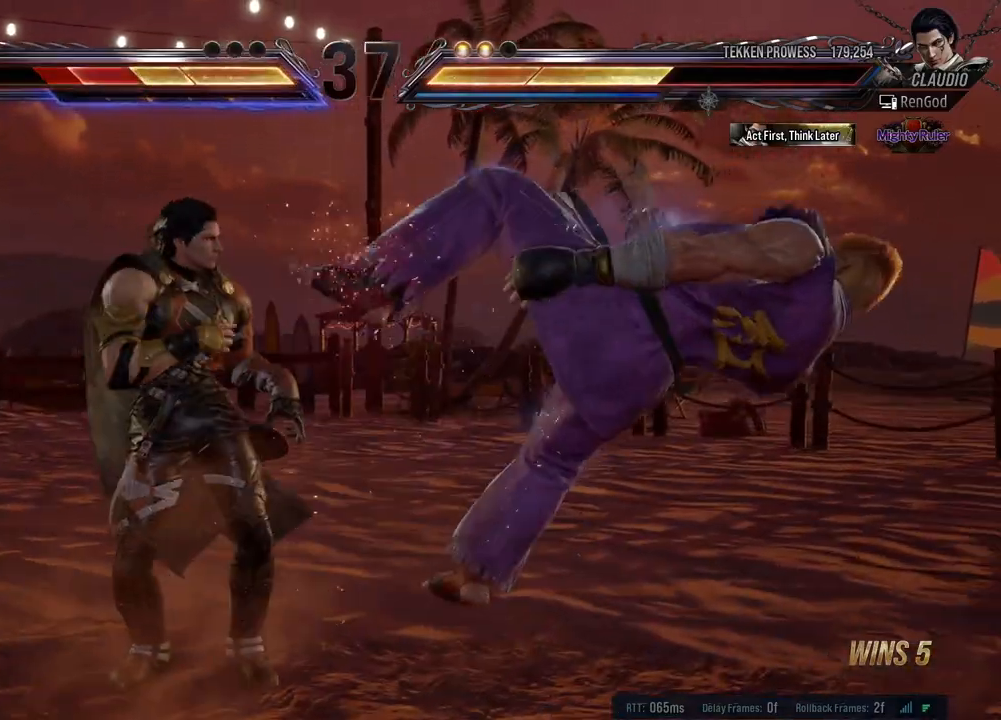
{"buttons": [], "left_stick": "center", "events": [[67, "A", "up"], [83, "B", "up"], [117, "left_stick", "center"]]}
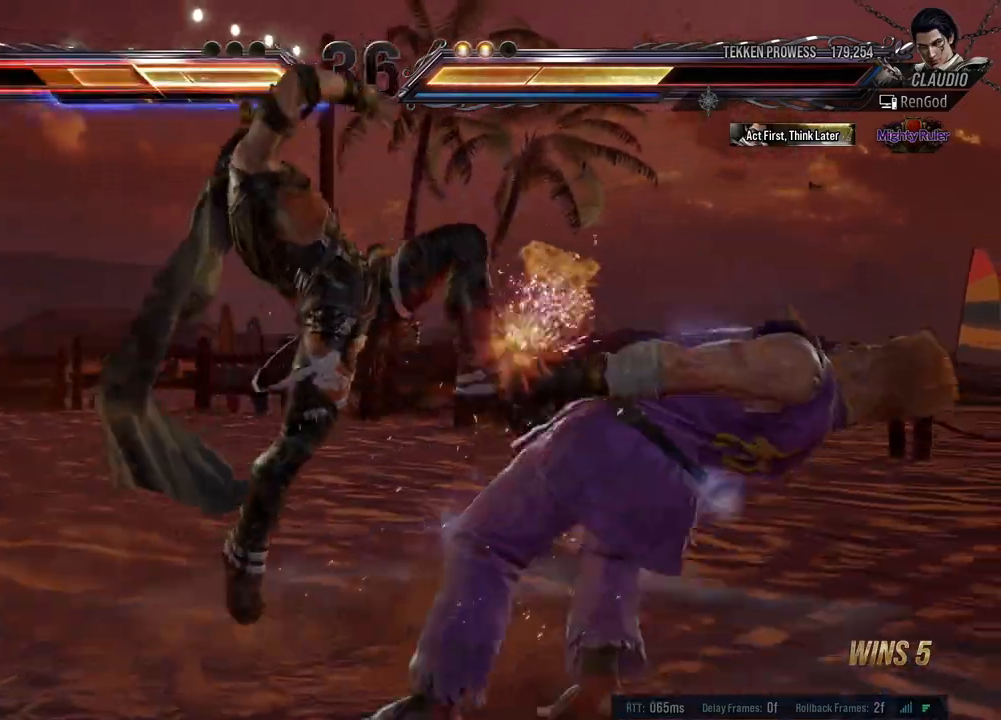
{"buttons": ["X", "Y"], "left_stick": "down-left", "events": [[383, "left_stick", "down-left"], [450, "X", "down"], [450, "Y", "down"]]}
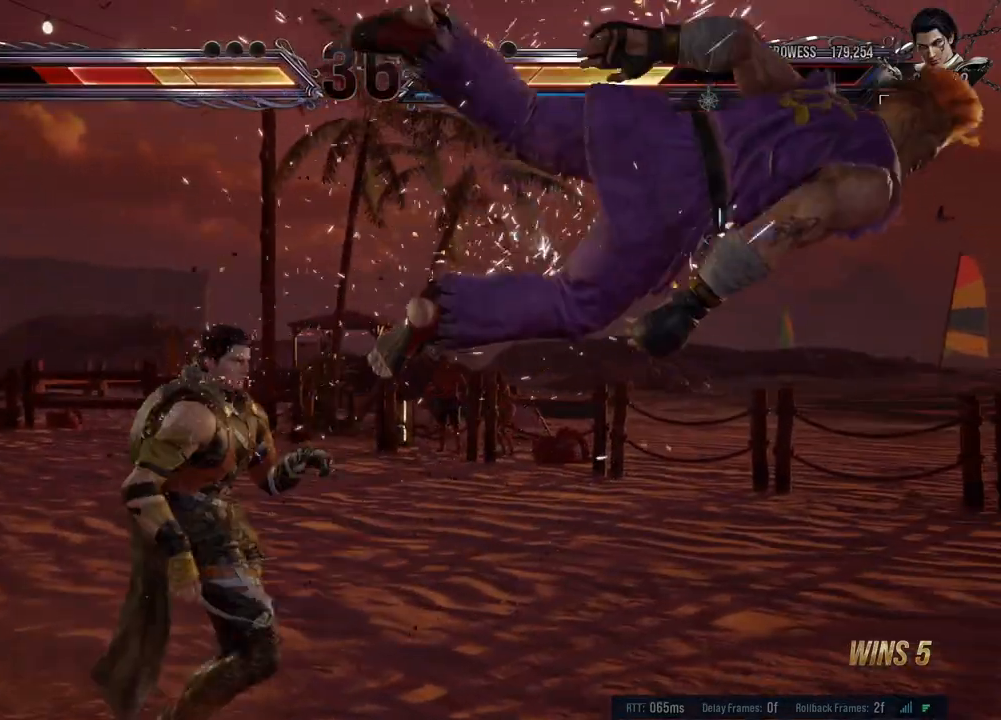
{"buttons": [], "left_stick": "center", "events": [[83, "X", "up"], [83, "Y", "up"], [83, "left_stick", "center"]]}
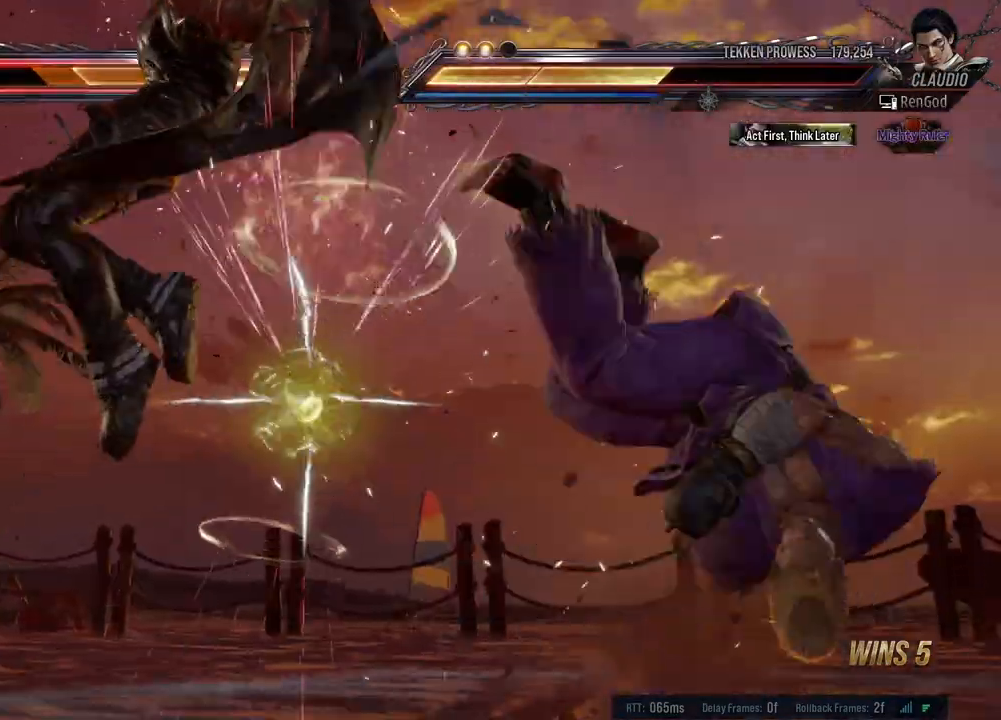
{"buttons": [], "left_stick": "center", "events": [[367, "left_stick", "right"], [467, "left_stick", "center"]]}
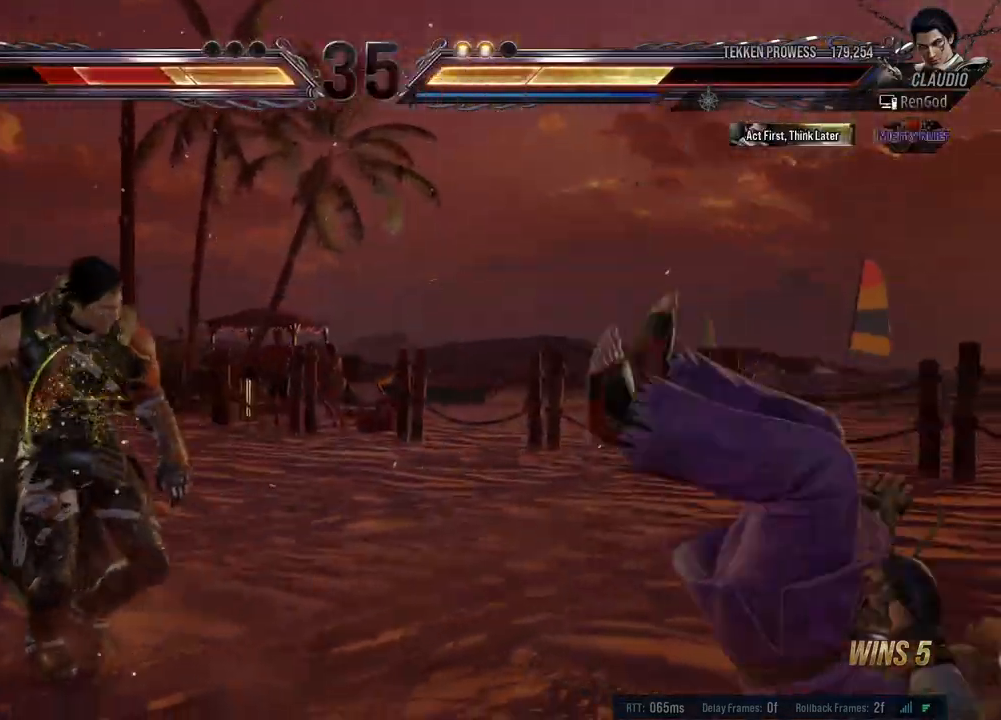
{"buttons": [], "left_stick": "right", "events": [[33, "left_stick", "right"], [133, "left_stick", "center"], [183, "left_stick", "right"], [267, "Y", "down"], [350, "Y", "up"], [400, "Y", "down"], [467, "Y", "up"]]}
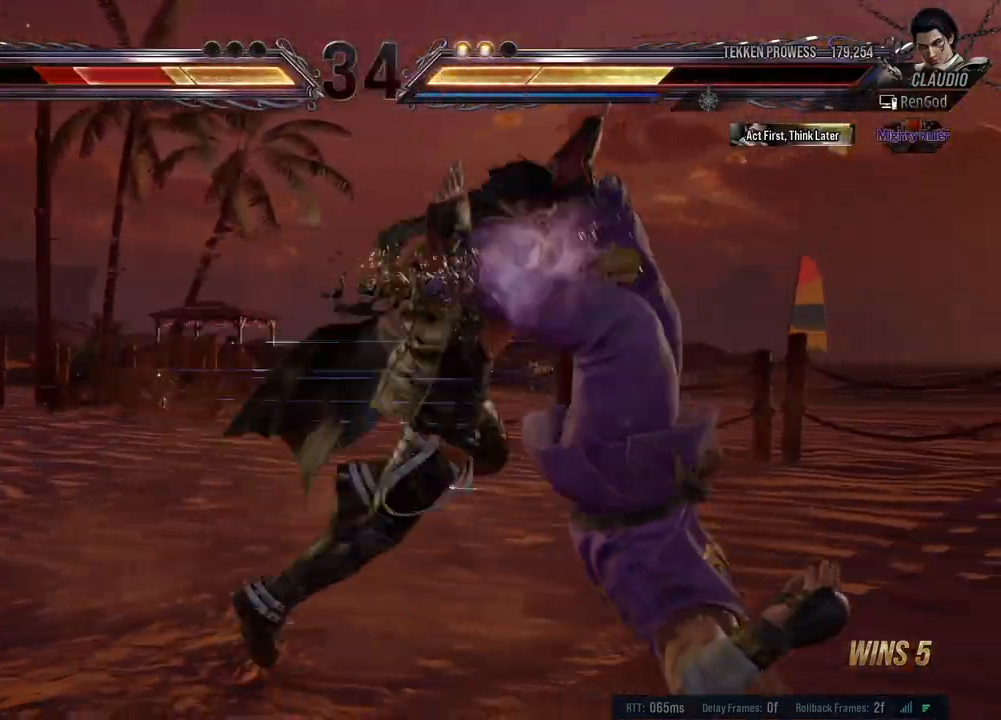
{"buttons": [], "left_stick": "right", "events": [[17, "Y", "down"], [83, "Y", "up"], [167, "Y", "down"], [233, "Y", "up"], [283, "Y", "down"], [367, "Y", "up"], [417, "Y", "down"], [500, "Y", "up"]]}
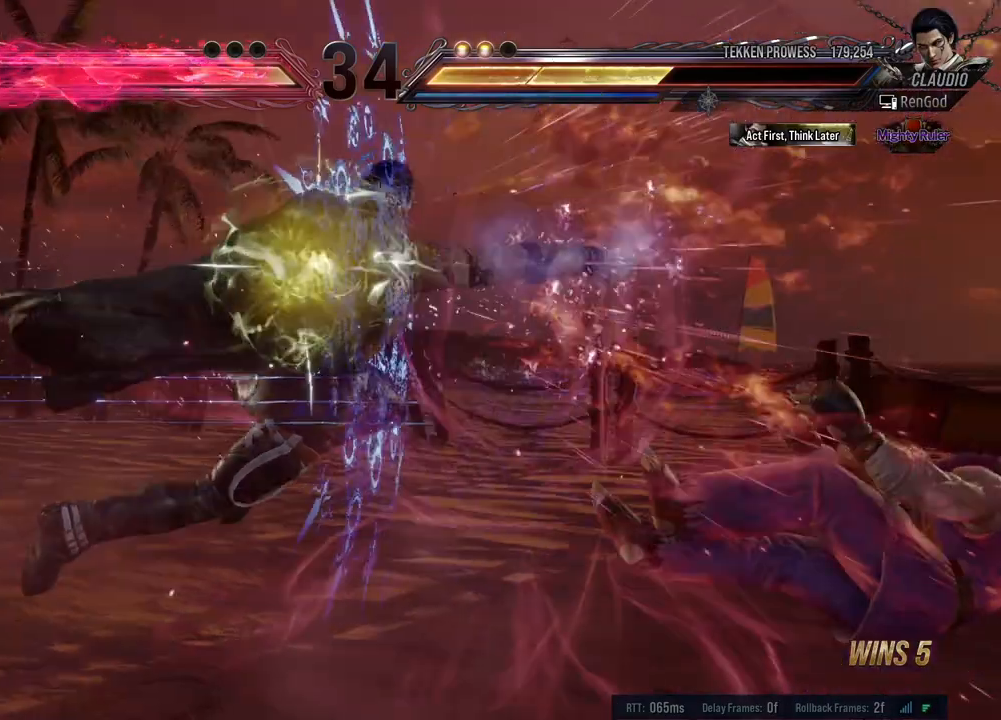
{"buttons": [], "left_stick": "center", "events": [[50, "Y", "down"], [183, "Y", "up"], [200, "left_stick", "center"]]}
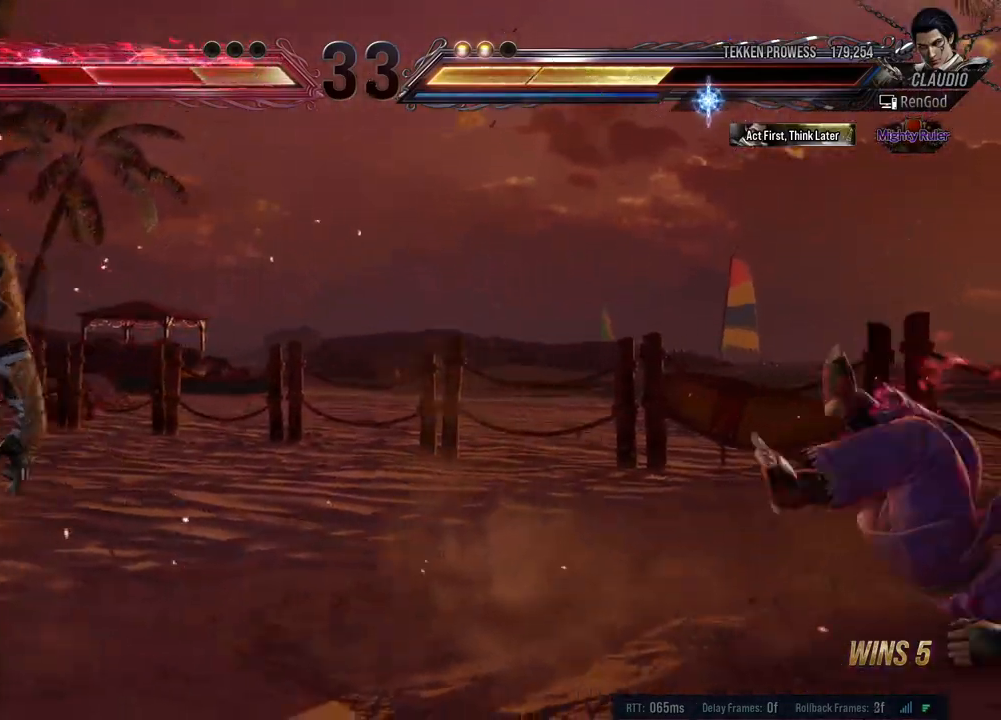
{"buttons": [], "left_stick": "right", "events": [[83, "left_stick", "right"]]}
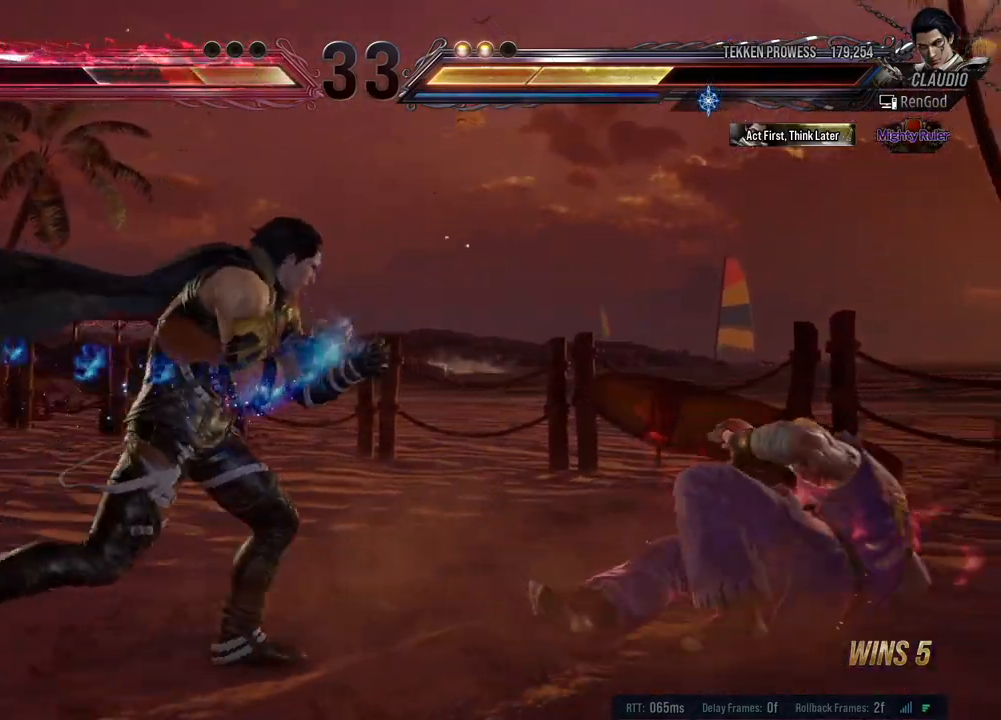
{"buttons": [], "left_stick": "center", "events": [[167, "Y", "down"], [183, "left_stick", "center"], [250, "Y", "up"], [283, "left_stick", "right"], [467, "left_stick", "center"]]}
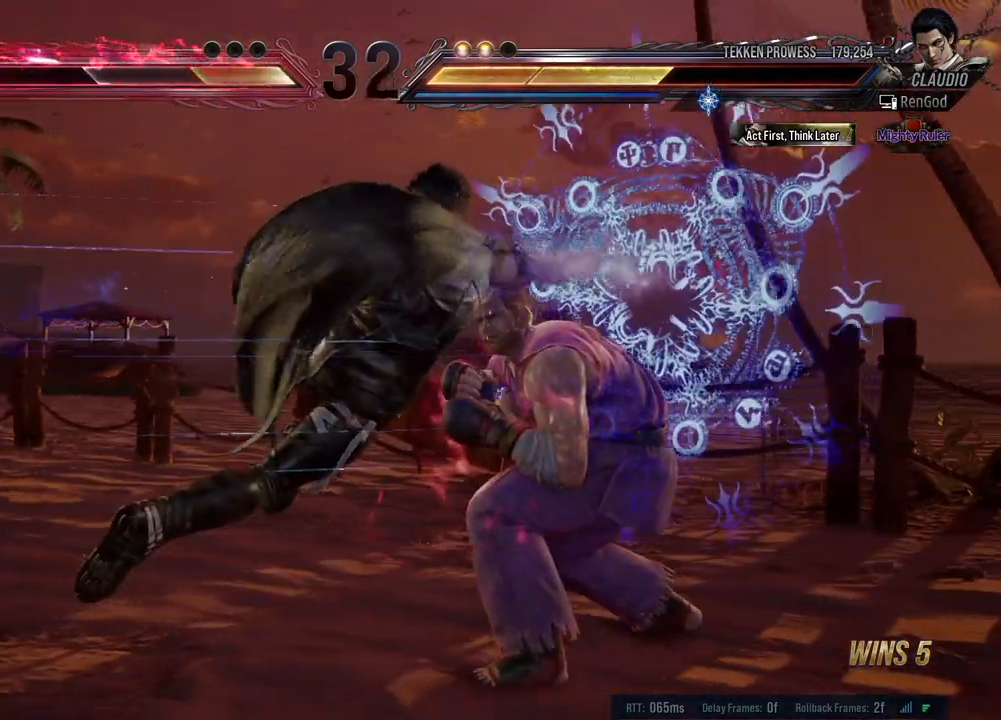
{"buttons": [], "left_stick": "left", "events": [[200, "left_stick", "left"], [350, "left_stick", "center"], [400, "left_stick", "left"]]}
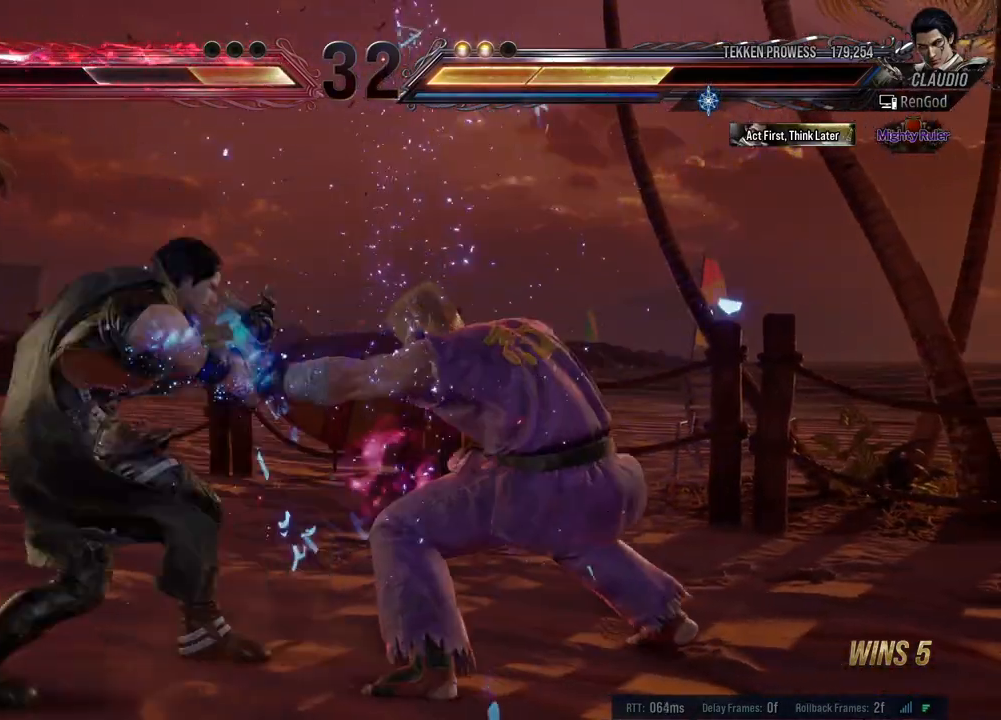
{"buttons": [], "left_stick": "down-left", "events": [[250, "left_stick", "down-left"], [367, "X", "down"], [467, "X", "up"]]}
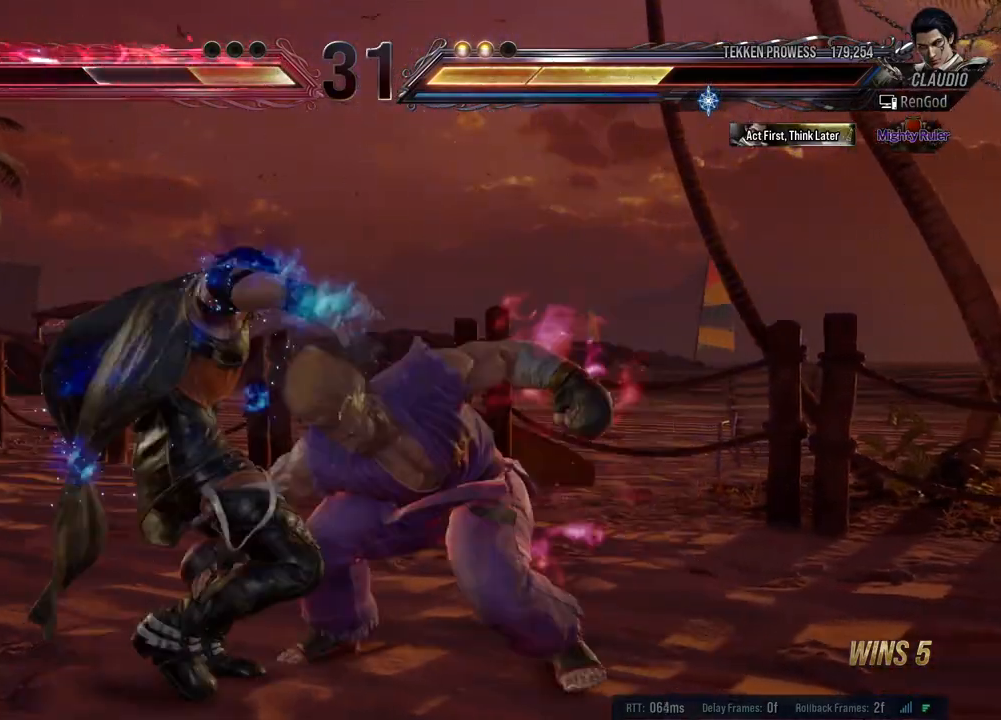
{"buttons": [], "left_stick": "left", "events": [[83, "left_stick", "center"], [233, "left_stick", "left"], [350, "left_stick", "center"], [400, "left_stick", "left"]]}
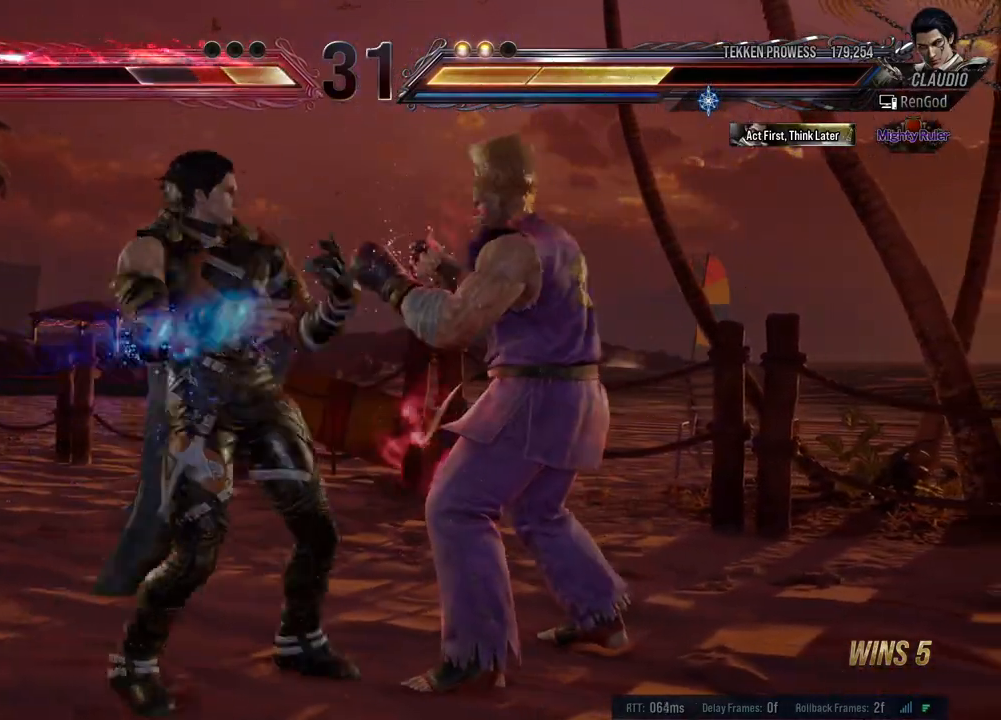
{"buttons": [], "left_stick": "left", "events": [[33, "X", "down"], [100, "X", "up"], [267, "Y", "down"], [400, "Y", "up"]]}
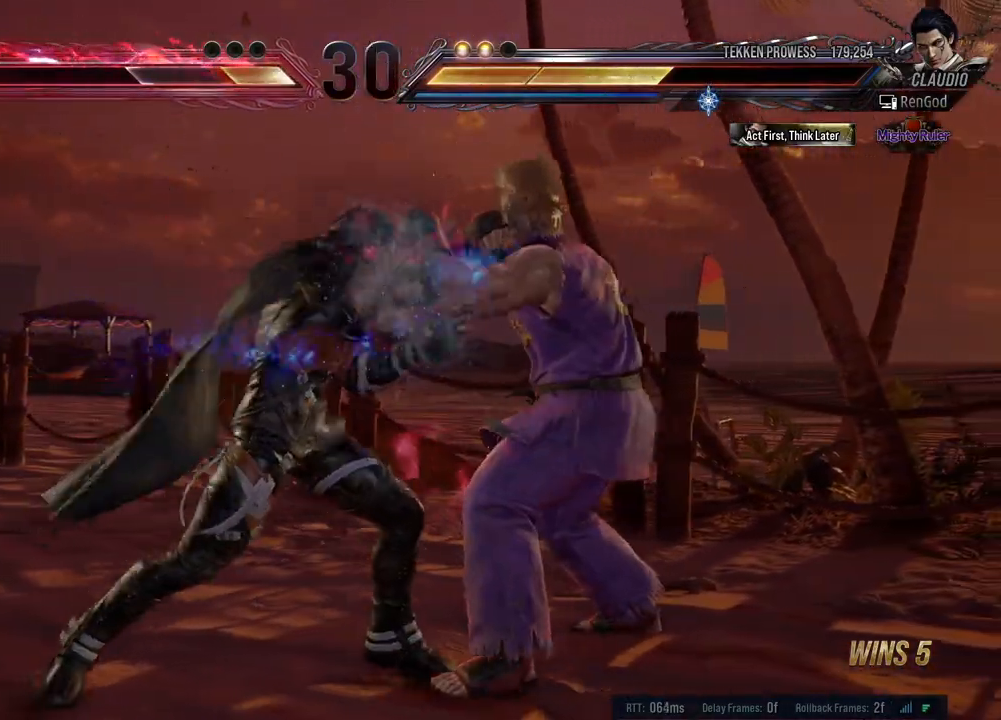
{"buttons": [], "left_stick": "left", "events": [[233, "left_stick", "center"], [283, "left_stick", "left"], [383, "left_stick", "center"], [450, "left_stick", "left"]]}
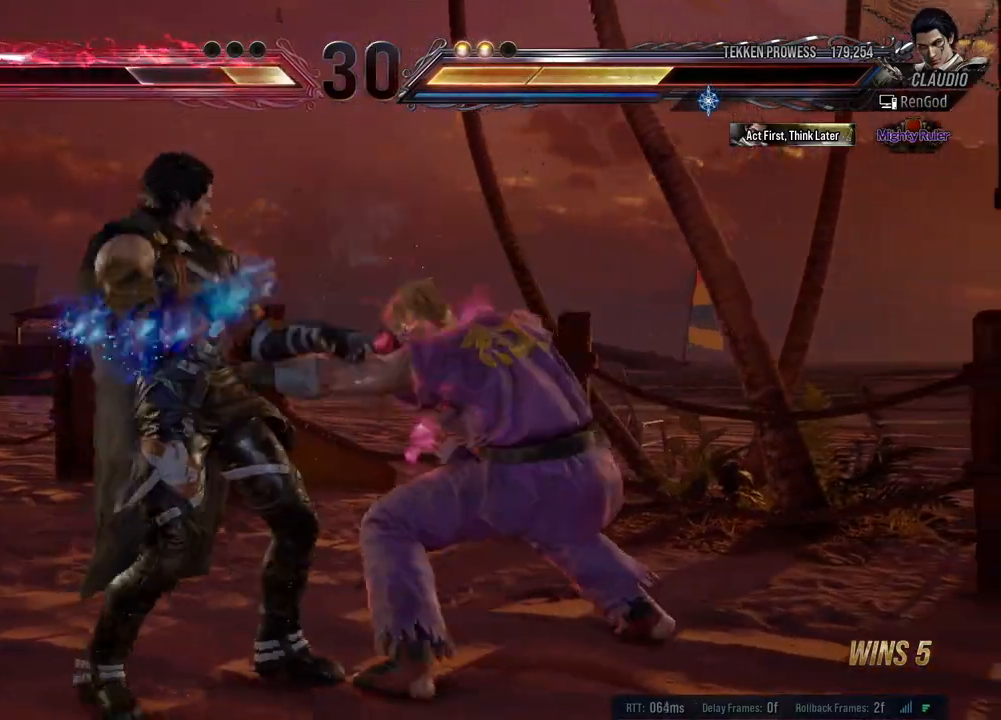
{"buttons": [], "left_stick": "center", "events": [[250, "left_stick", "down-left"], [333, "X", "down"], [417, "X", "up"], [450, "left_stick", "center"]]}
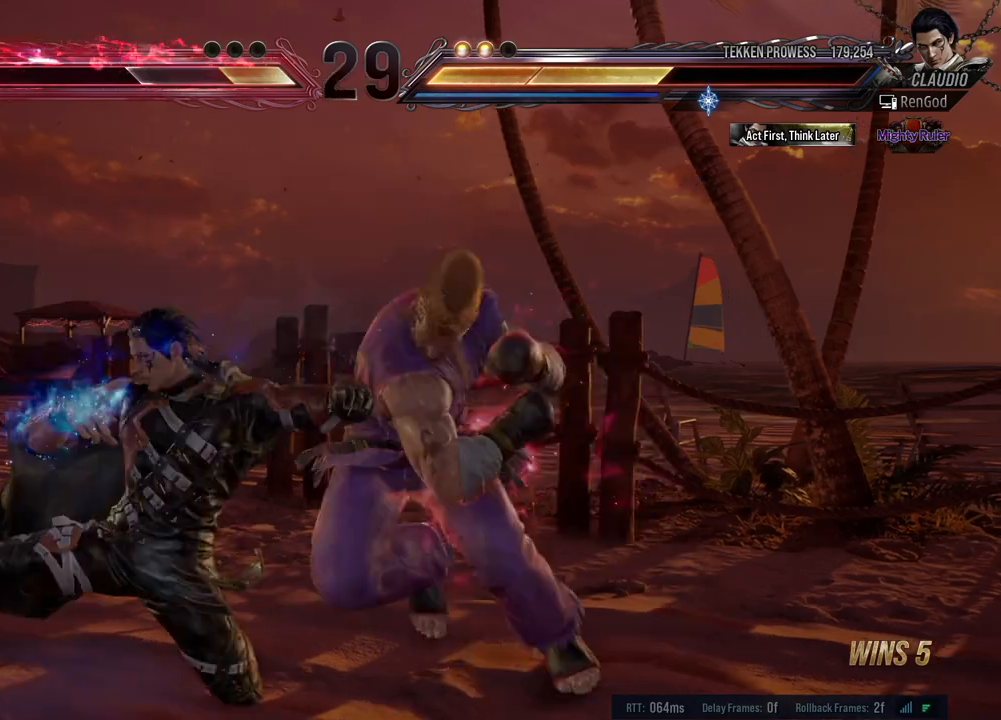
{"buttons": ["X"], "left_stick": "left", "events": [[217, "left_stick", "left"], [433, "X", "down"]]}
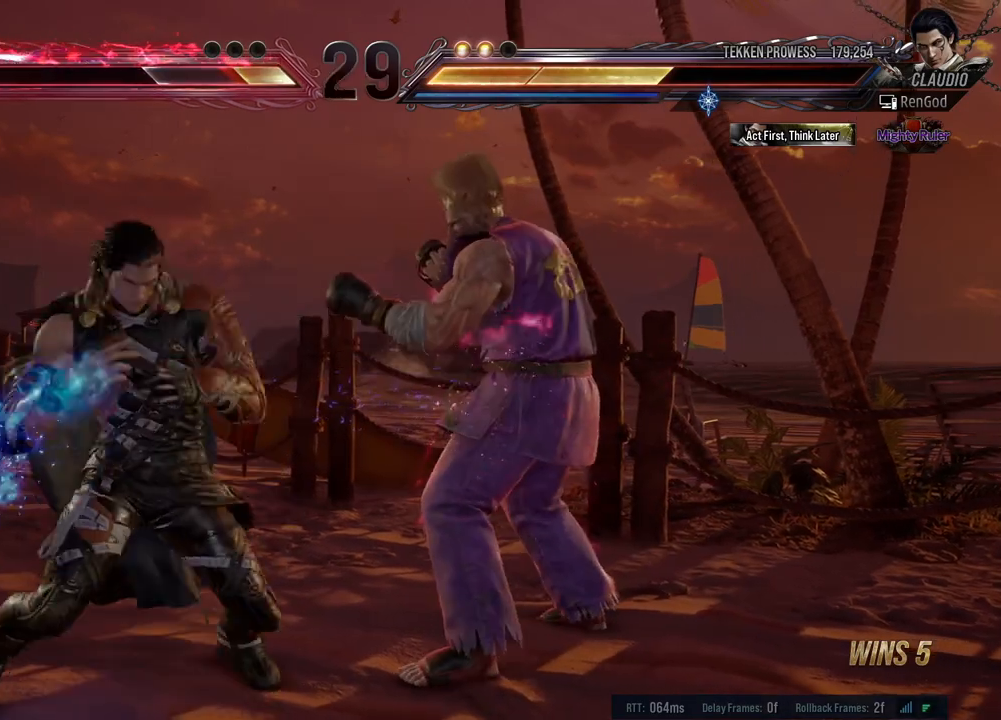
{"buttons": [], "left_stick": "center", "events": [[17, "X", "up"], [433, "left_stick", "center"]]}
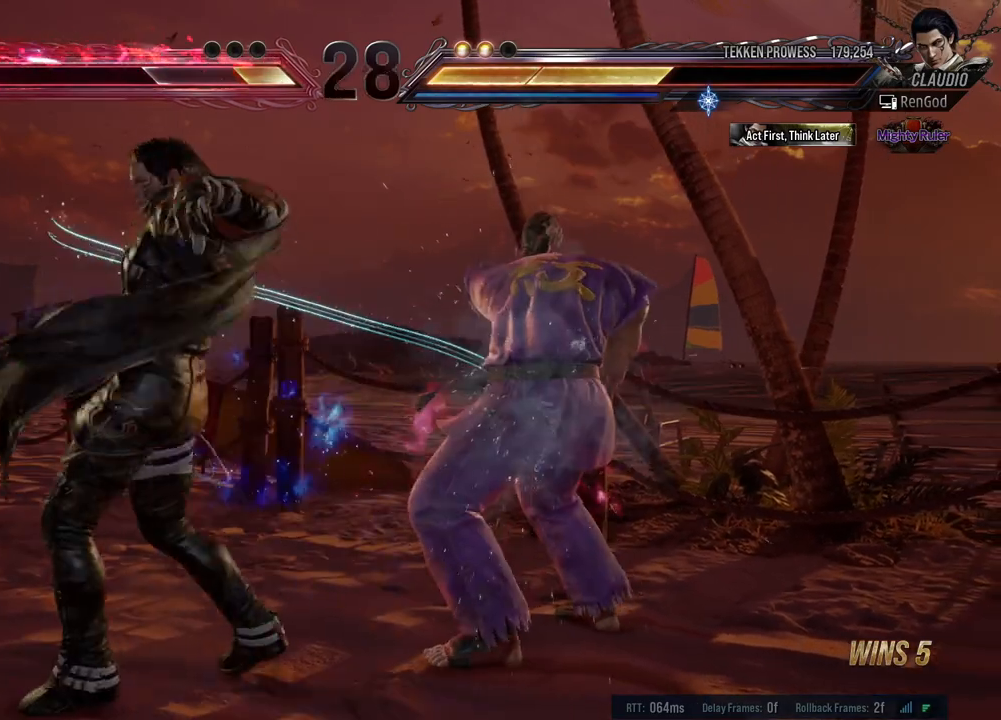
{"buttons": [], "left_stick": "left", "events": [[33, "left_stick", "left"], [150, "left_stick", "center"], [200, "left_stick", "left"]]}
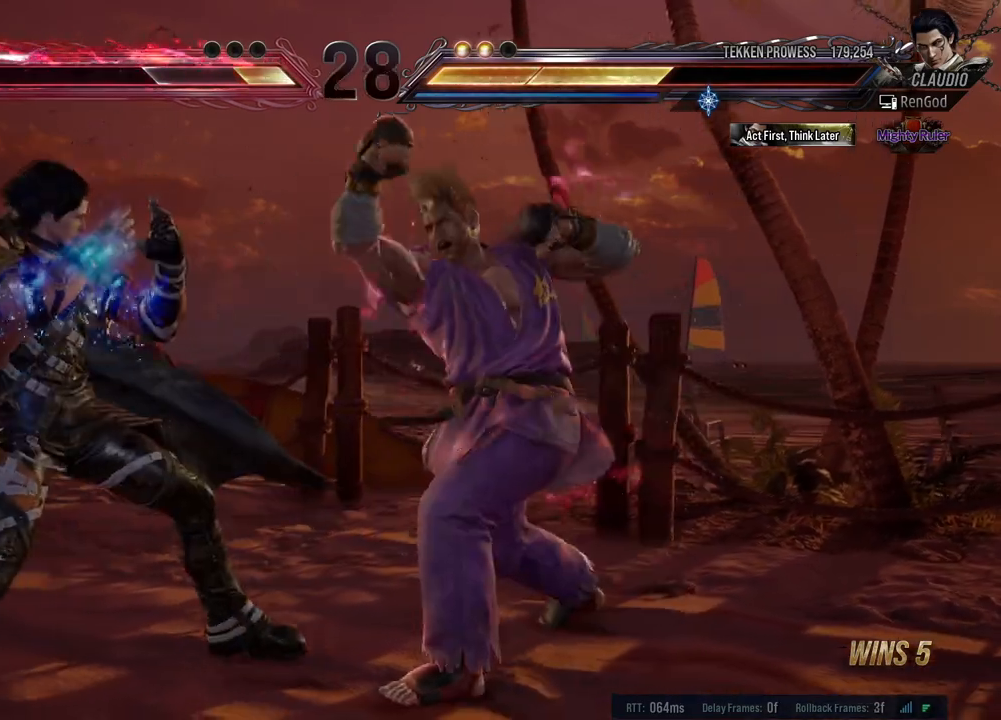
{"buttons": ["A"], "left_stick": "center", "events": [[217, "X", "down"], [217, "left_stick", "center"], [333, "A", "down"], [333, "X", "up"]]}